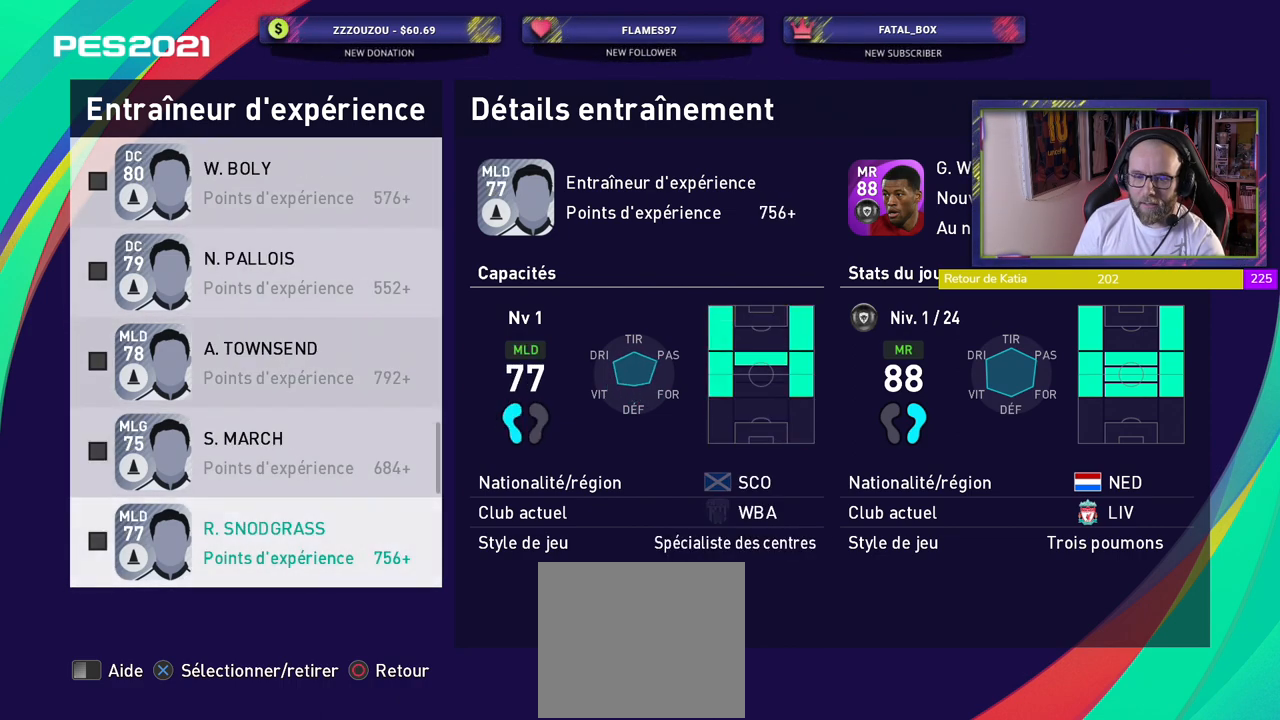
Gameplay with a controller (PlayStation layout); each line is a JSON object with the inputs held at the frame after it. "events" lists button and stick changes between this image and that frame as [ms after this image, input, new state], when the widget could be followed in between.
{"buttons": [], "left_stick": "center", "right_stick": "center", "events": [[360, "CROSS", "down"], [500, "CROSS", "up"]]}
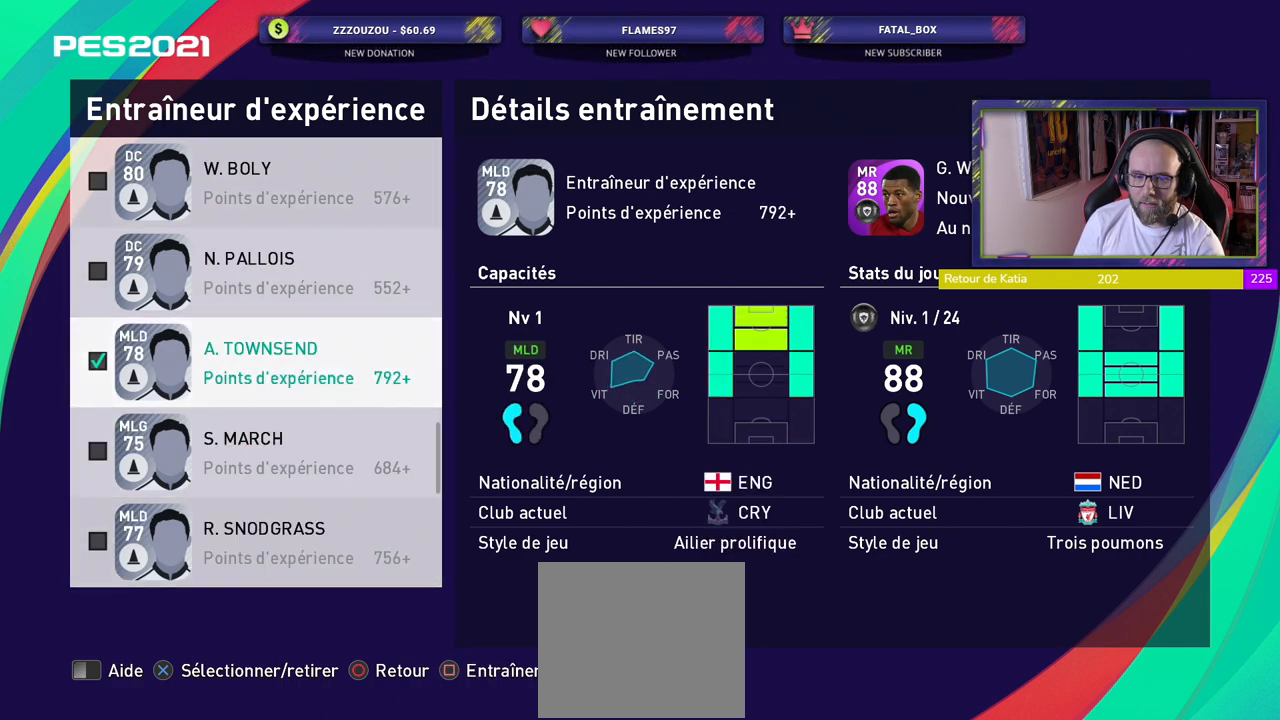
{"buttons": [], "left_stick": "center", "right_stick": "center", "events": [[140, "CROSS", "down"], [260, "CROSS", "up"]]}
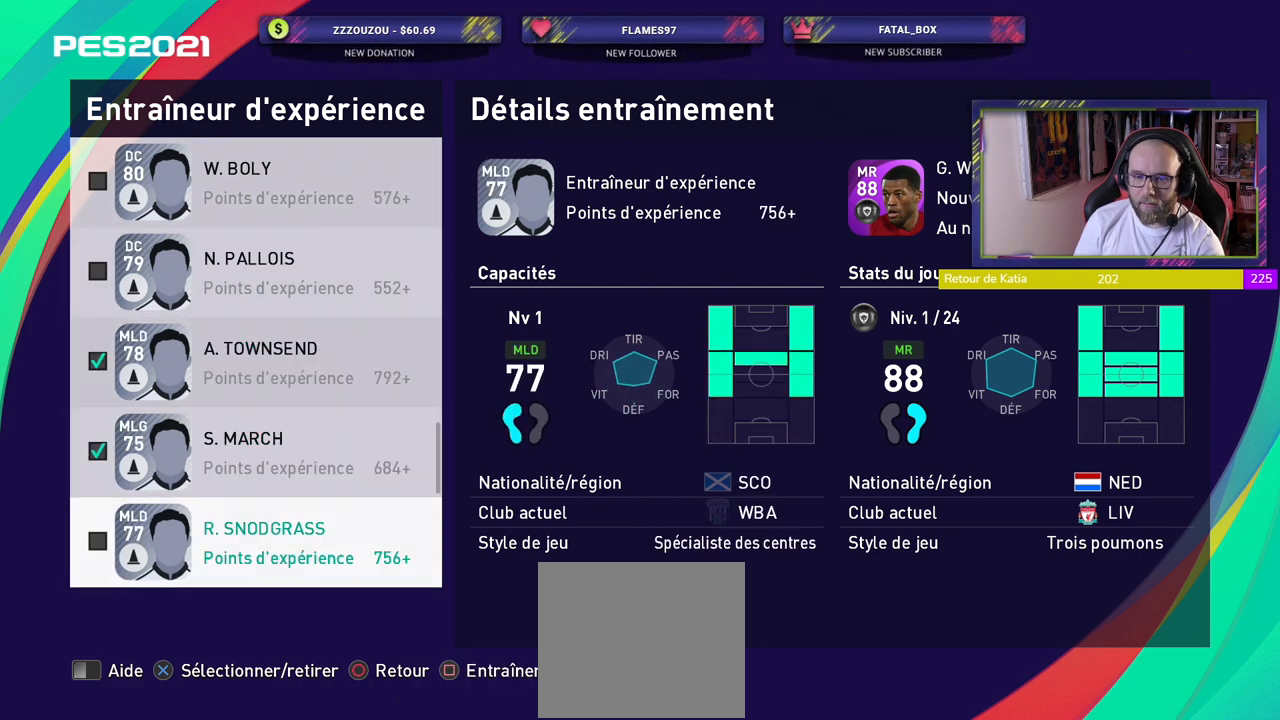
{"buttons": [], "left_stick": "center", "right_stick": "center", "events": []}
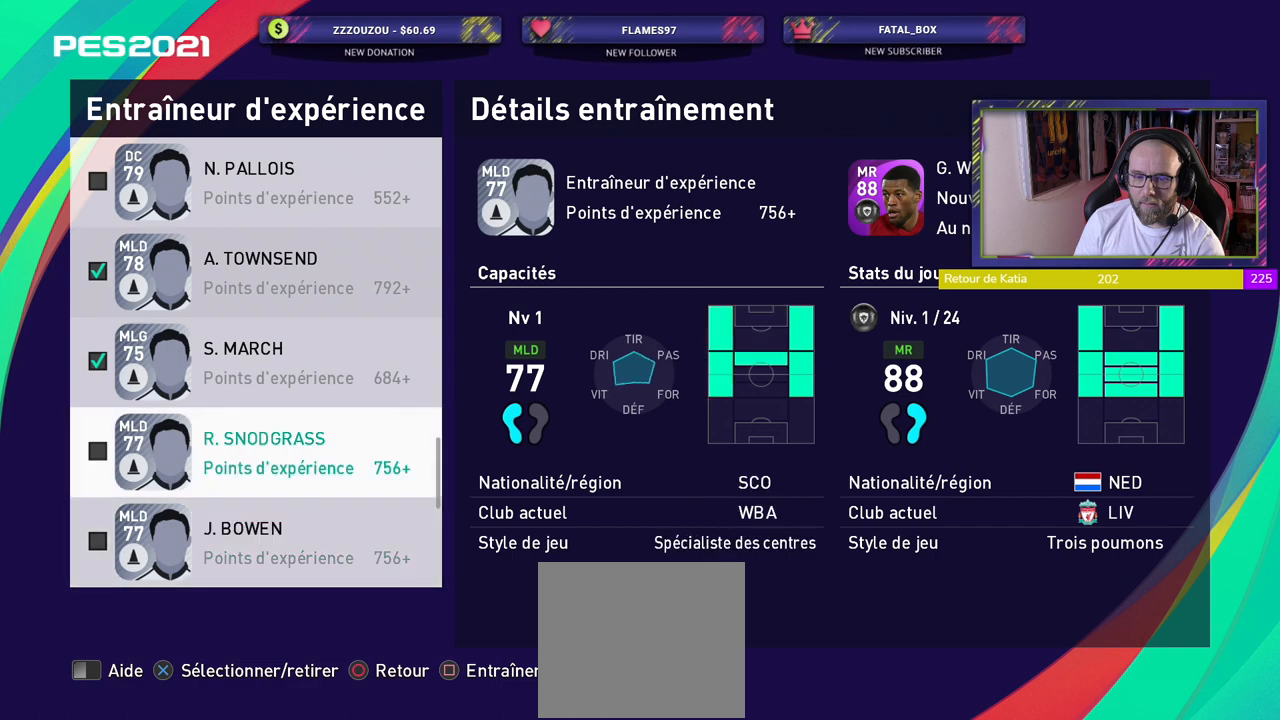
{"buttons": [], "left_stick": "center", "right_stick": "center", "events": [[60, "CROSS", "down"], [120, "CROSS", "up"], [280, "CROSS", "down"], [360, "CROSS", "up"]]}
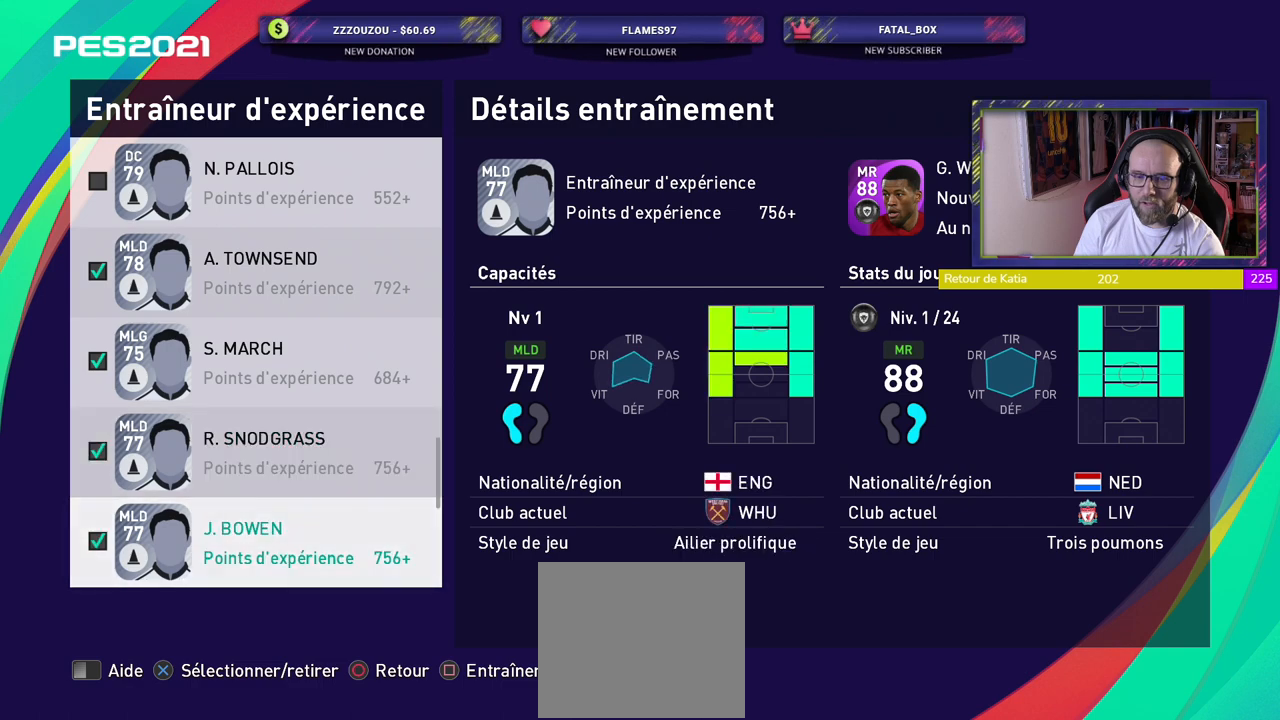
{"buttons": [], "left_stick": "center", "right_stick": "center", "events": []}
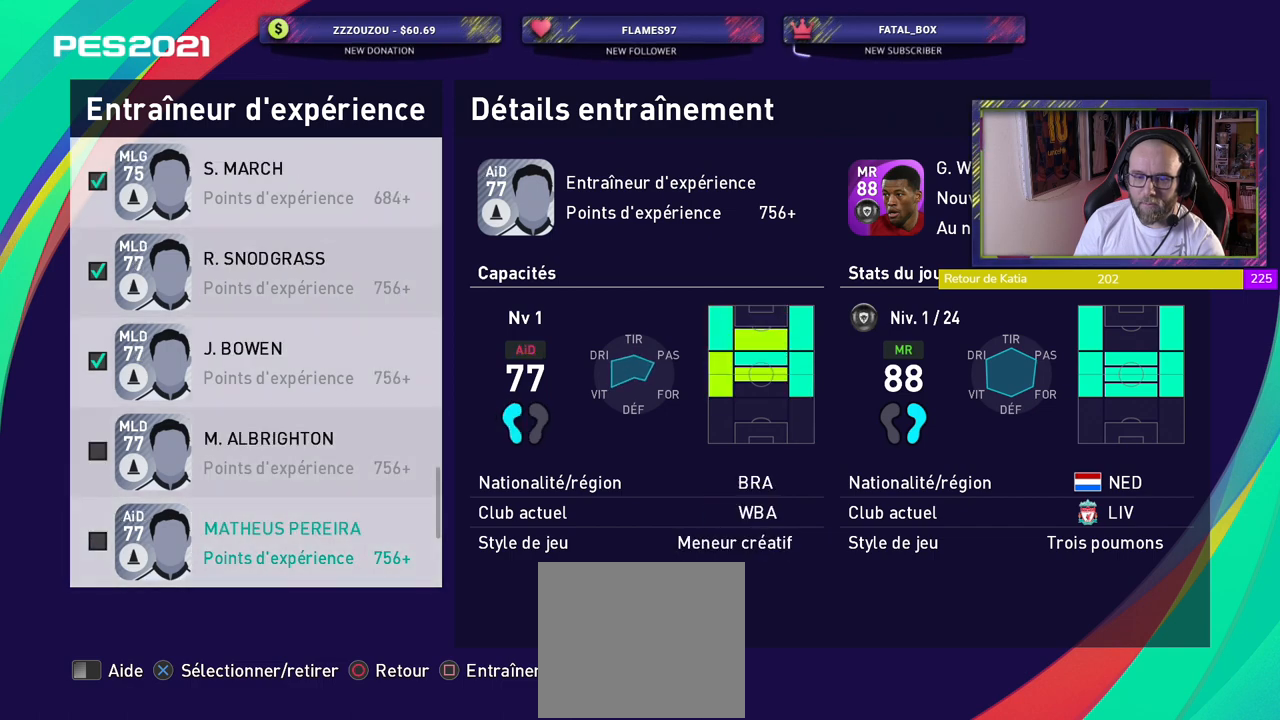
{"buttons": [], "left_stick": "center", "right_stick": "center", "events": [[260, "CROSS", "down"], [380, "CROSS", "up"]]}
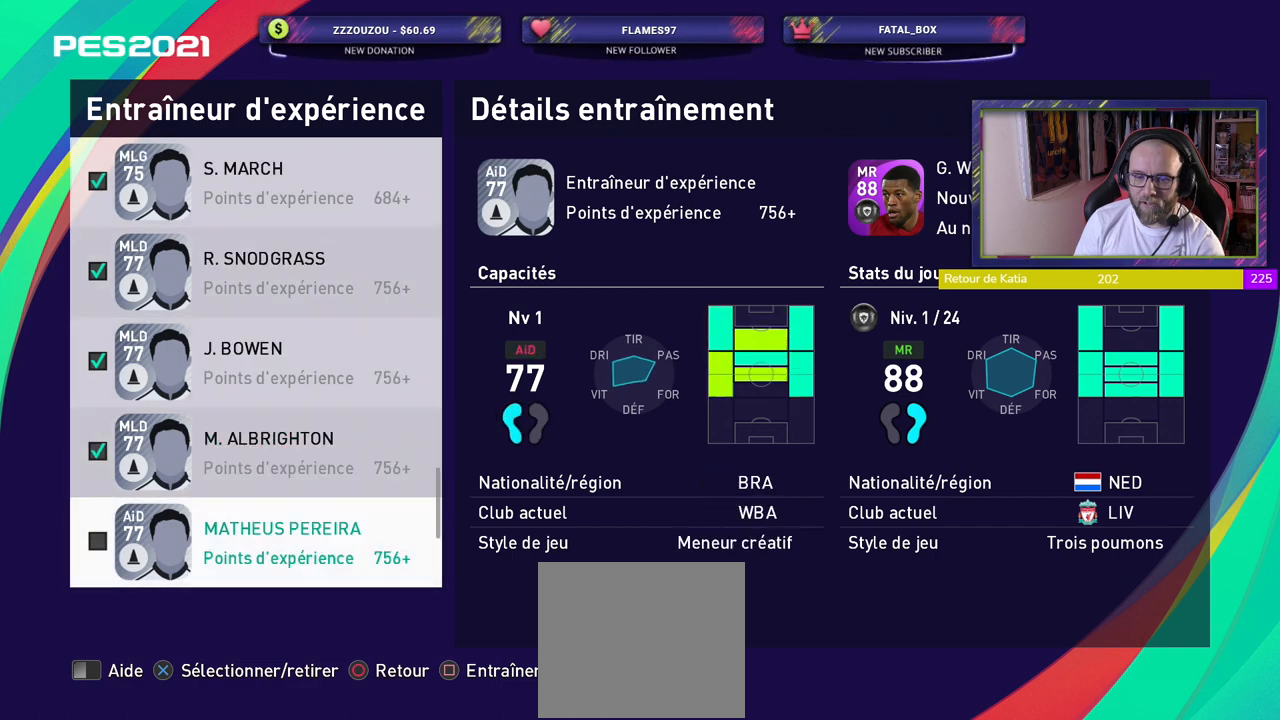
{"buttons": [], "left_stick": "center", "right_stick": "center", "events": []}
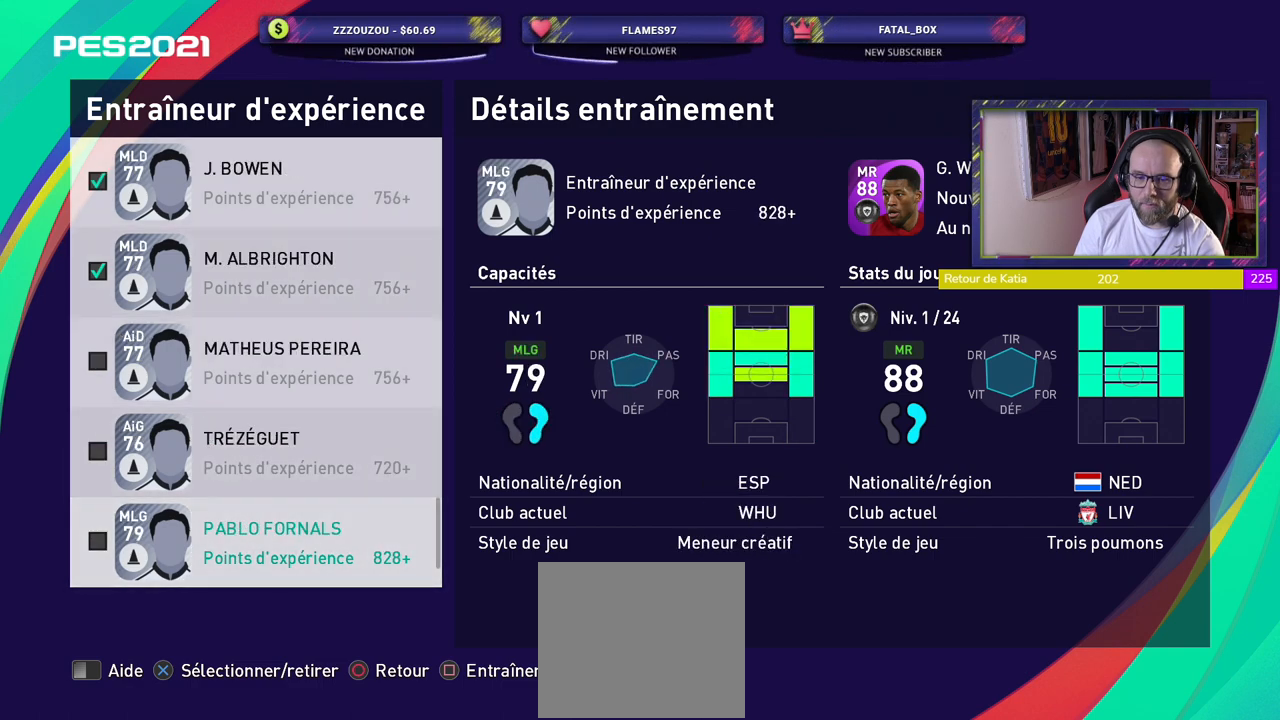
{"buttons": [], "left_stick": "center", "right_stick": "center", "events": []}
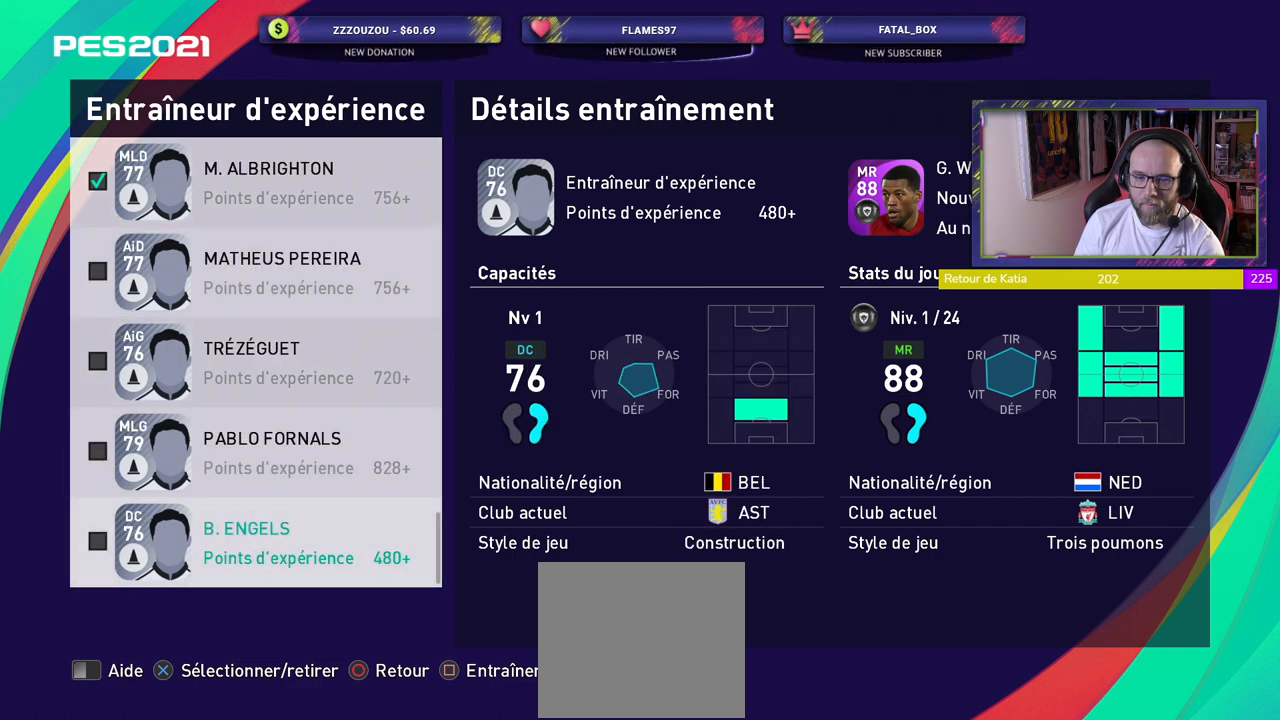
{"buttons": [], "left_stick": "center", "right_stick": "center", "events": []}
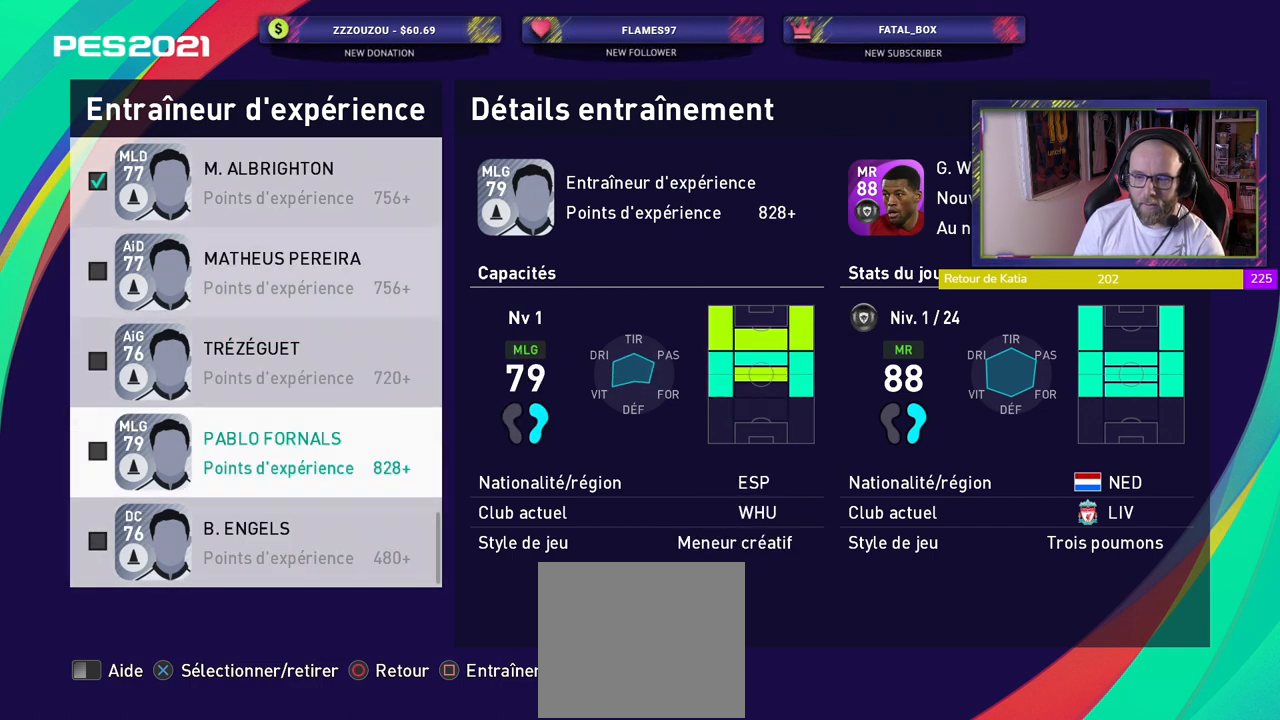
{"buttons": [], "left_stick": "center", "right_stick": "center", "events": [[300, "CROSS", "down"], [440, "CROSS", "up"]]}
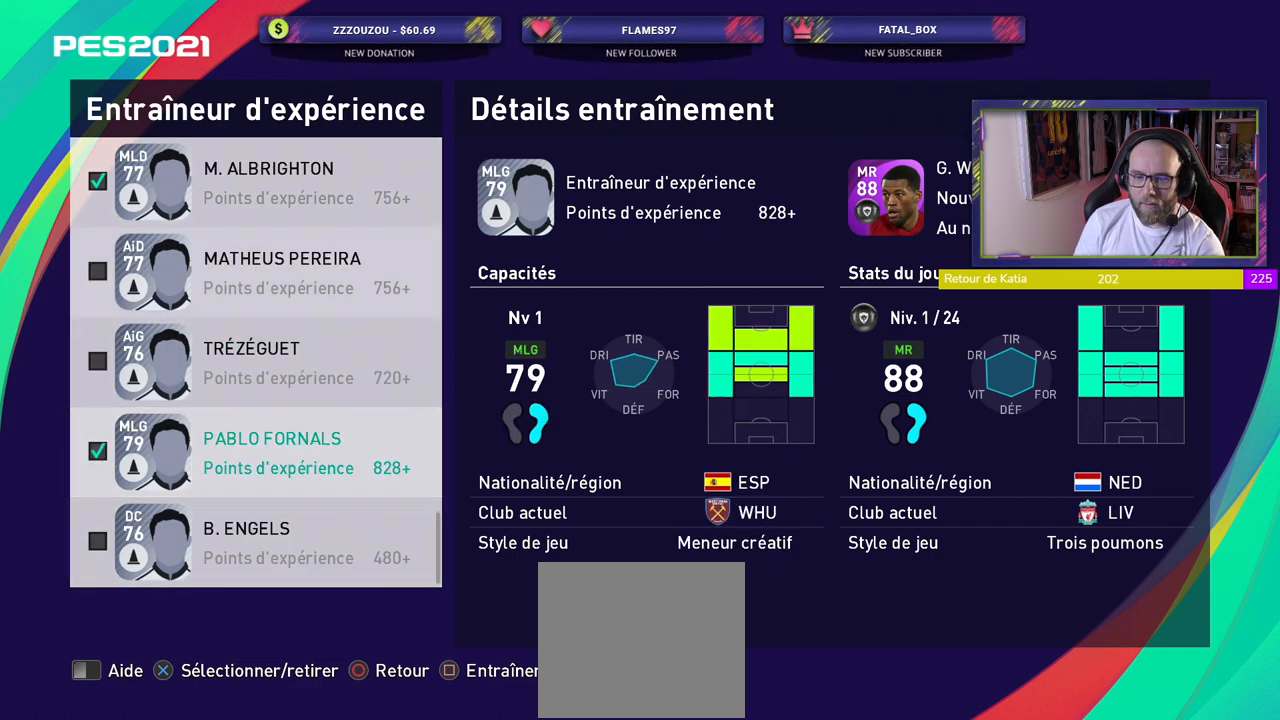
{"buttons": [], "left_stick": "center", "right_stick": "center", "events": [[80, "CROSS", "down"], [200, "CROSS", "up"]]}
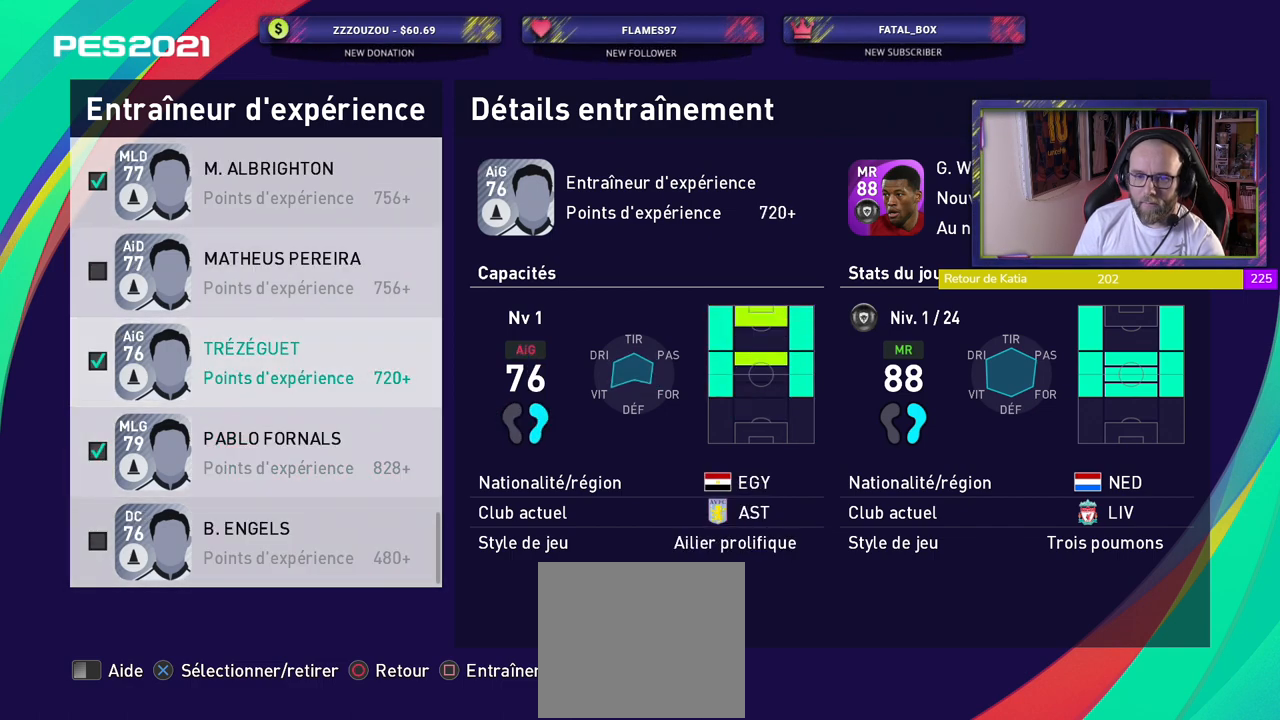
{"buttons": [], "left_stick": "center", "right_stick": "center", "events": [[120, "CROSS", "down"], [280, "CROSS", "up"]]}
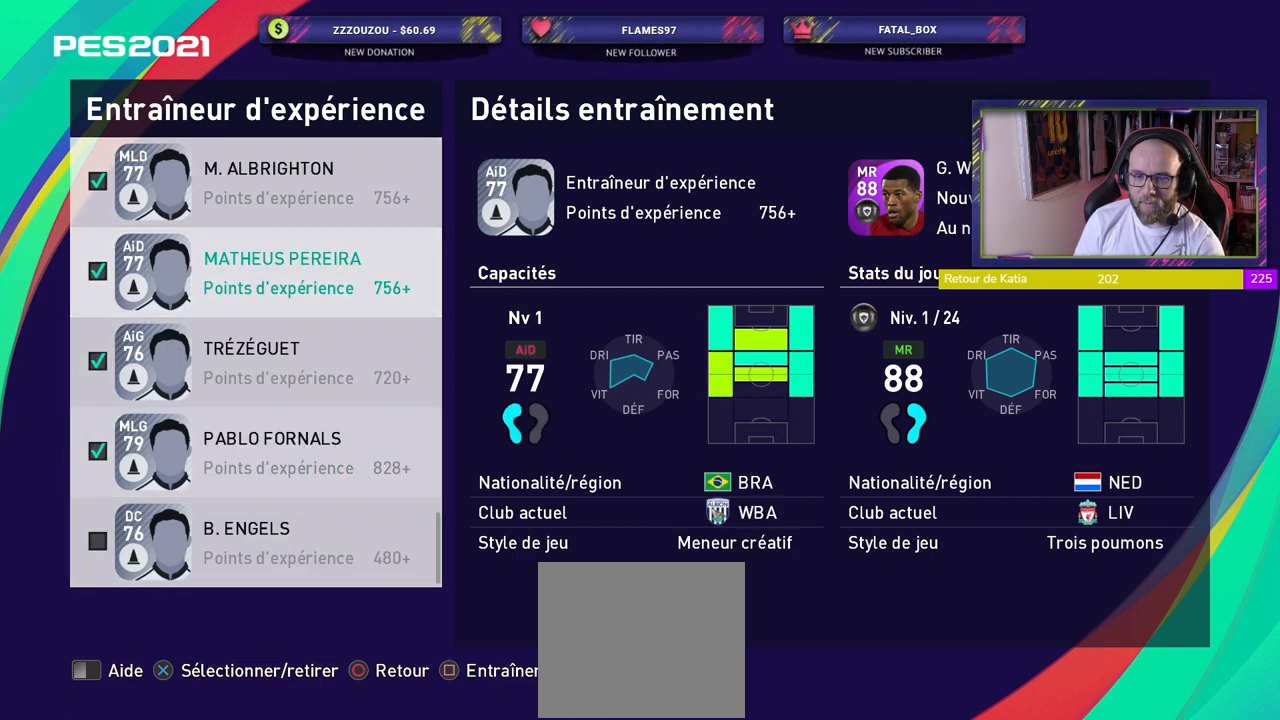
{"buttons": [], "left_stick": "center", "right_stick": "center", "events": []}
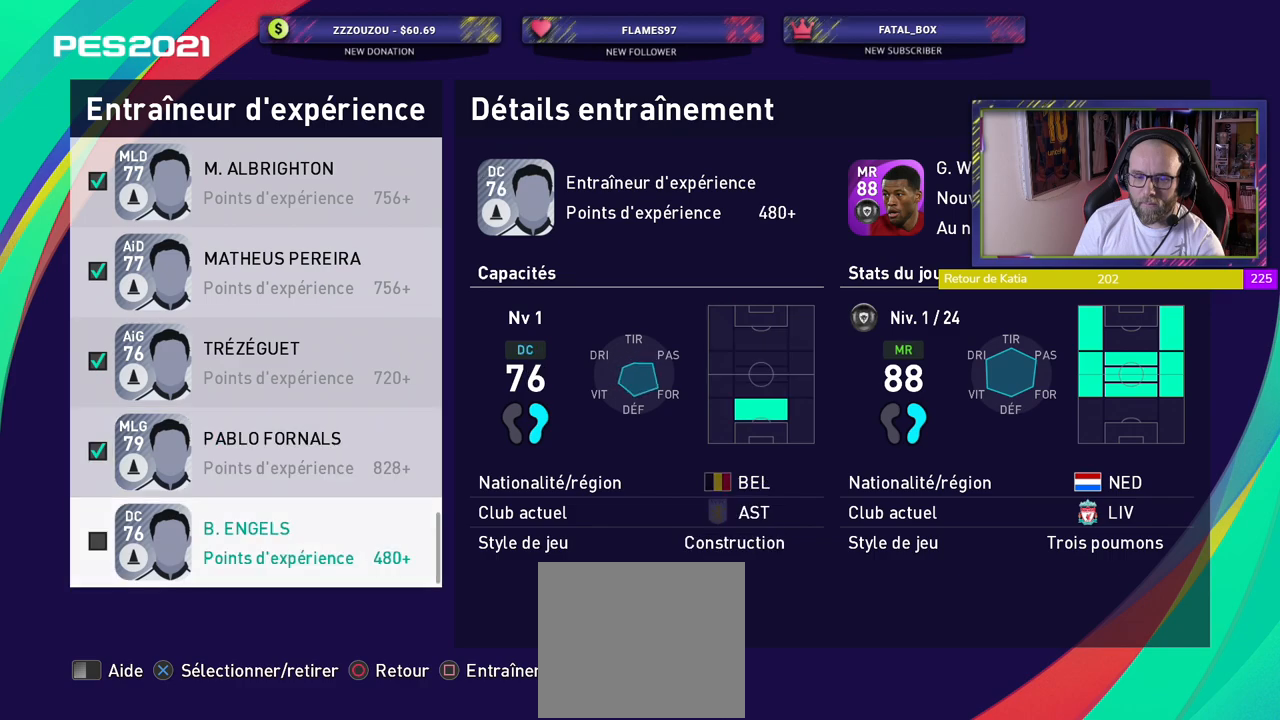
{"buttons": [], "left_stick": "center", "right_stick": "center", "events": [[280, "SQUARE", "down"], [420, "SQUARE", "up"]]}
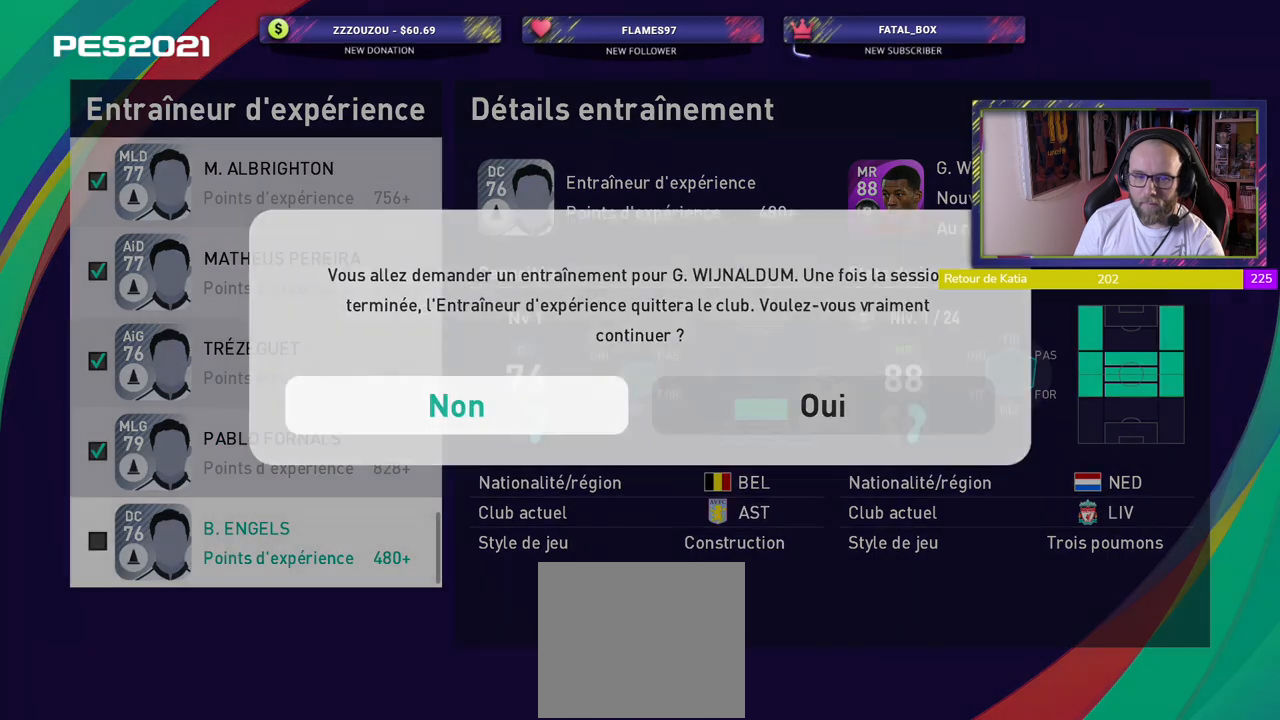
{"buttons": [], "left_stick": "center", "right_stick": "center", "events": [[280, "CROSS", "down"], [460, "CROSS", "up"]]}